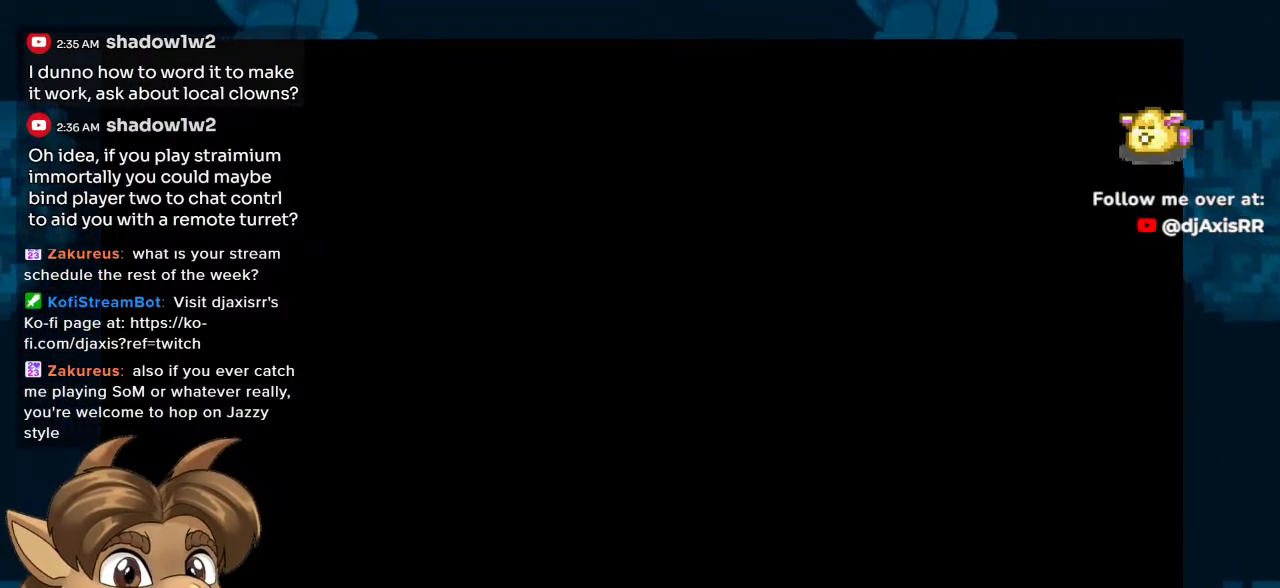
Gameplay with a controller (Nintendo layout); each line is a JSON object with the inputs held at the frame after it. "events" lists button and stick changes between this image and that frame as [ms after this image, input, new state], when the widget could be followed in between. Not read: L1 L2 L3 R2 R3 Z.
{"buttons": [], "left_stick": "center", "right_stick": "center", "events": [[233, "Y", "down"], [367, "Y", "up"]]}
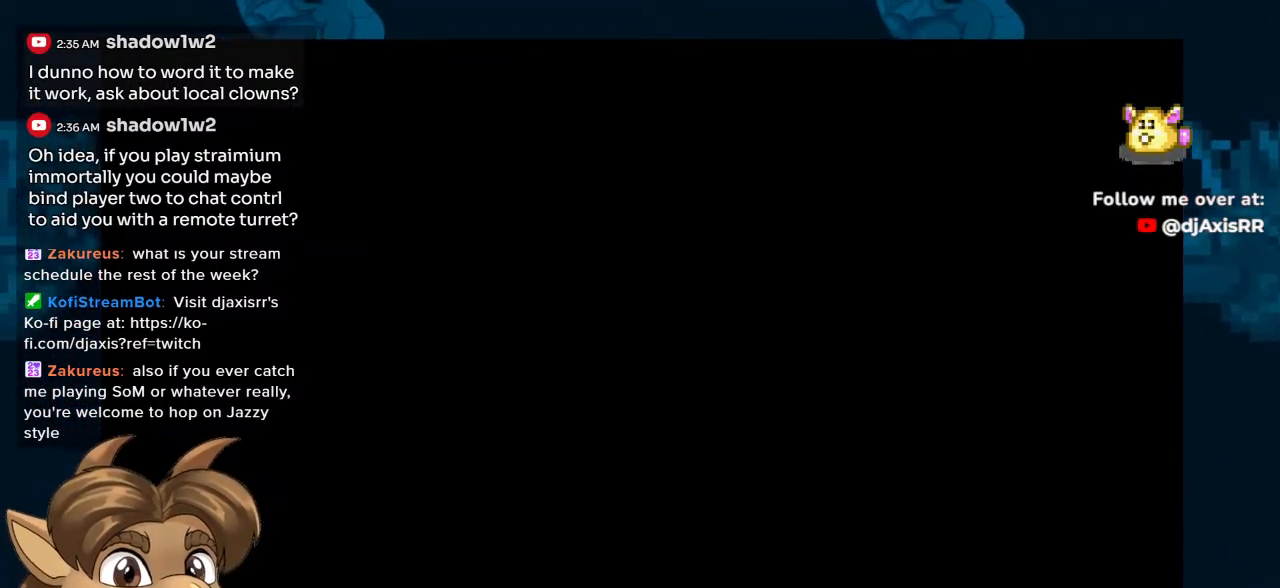
{"buttons": [], "left_stick": "center", "right_stick": "center", "events": []}
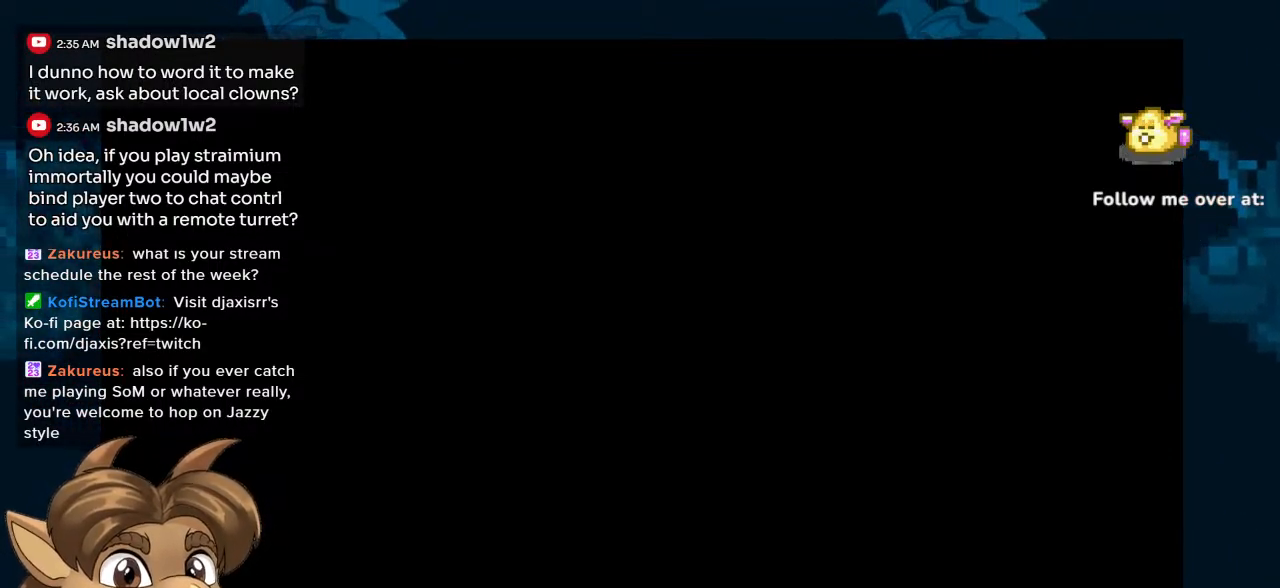
{"buttons": [], "left_stick": "center", "right_stick": "center", "events": []}
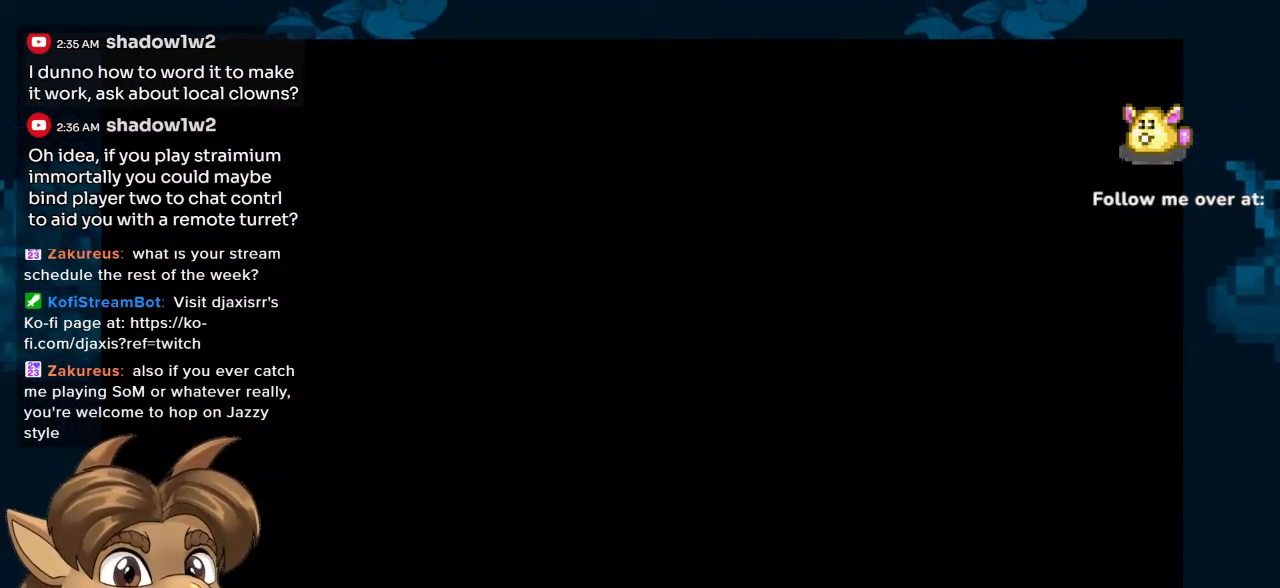
{"buttons": [], "left_stick": "center", "right_stick": "center", "events": []}
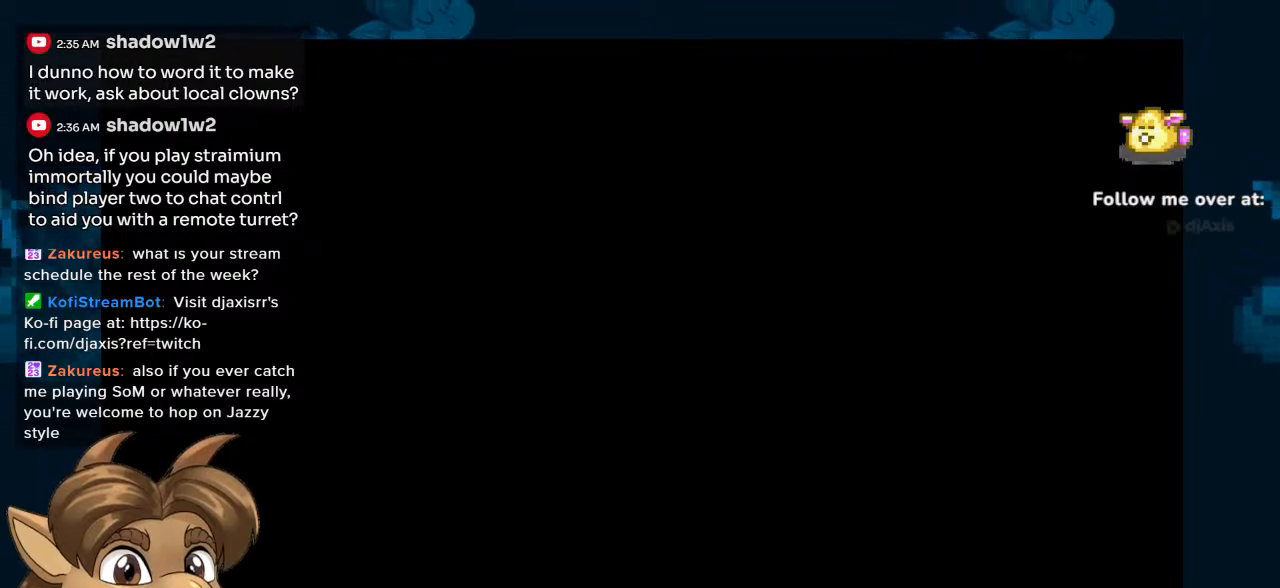
{"buttons": [], "left_stick": "center", "right_stick": "center", "events": []}
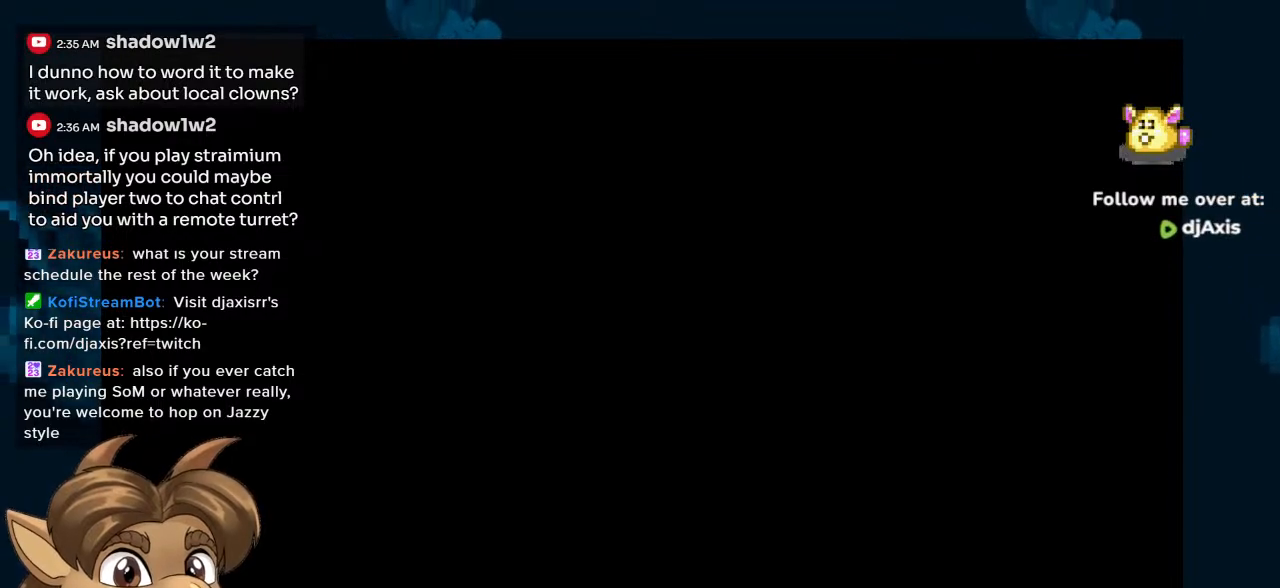
{"buttons": [], "left_stick": "center", "right_stick": "center", "events": []}
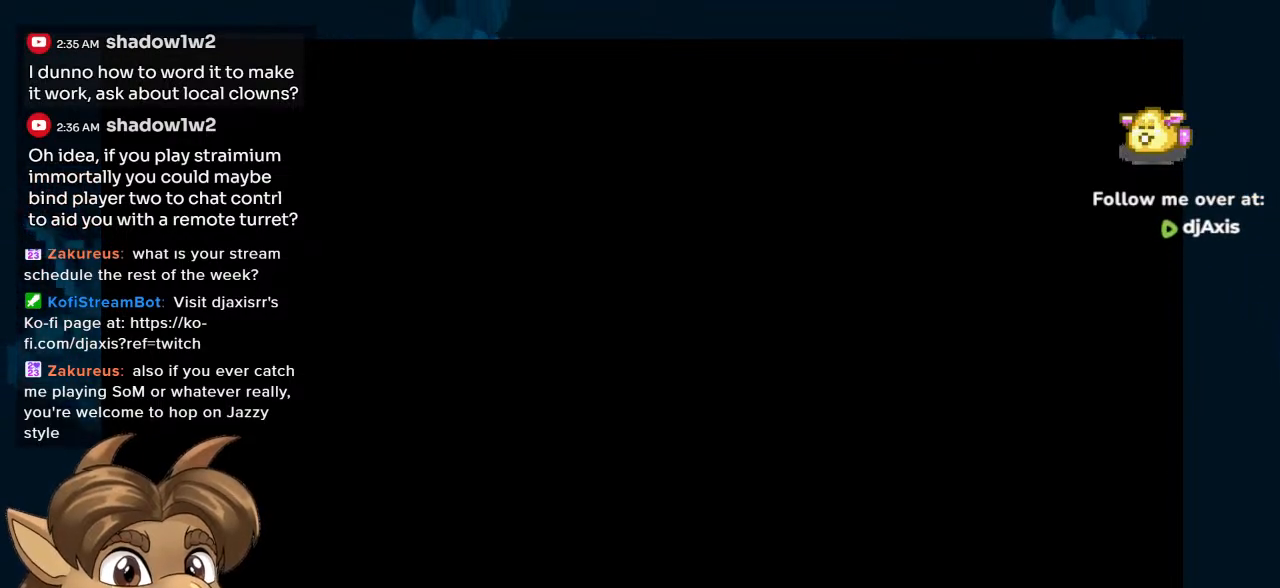
{"buttons": [], "left_stick": "center", "right_stick": "center", "events": []}
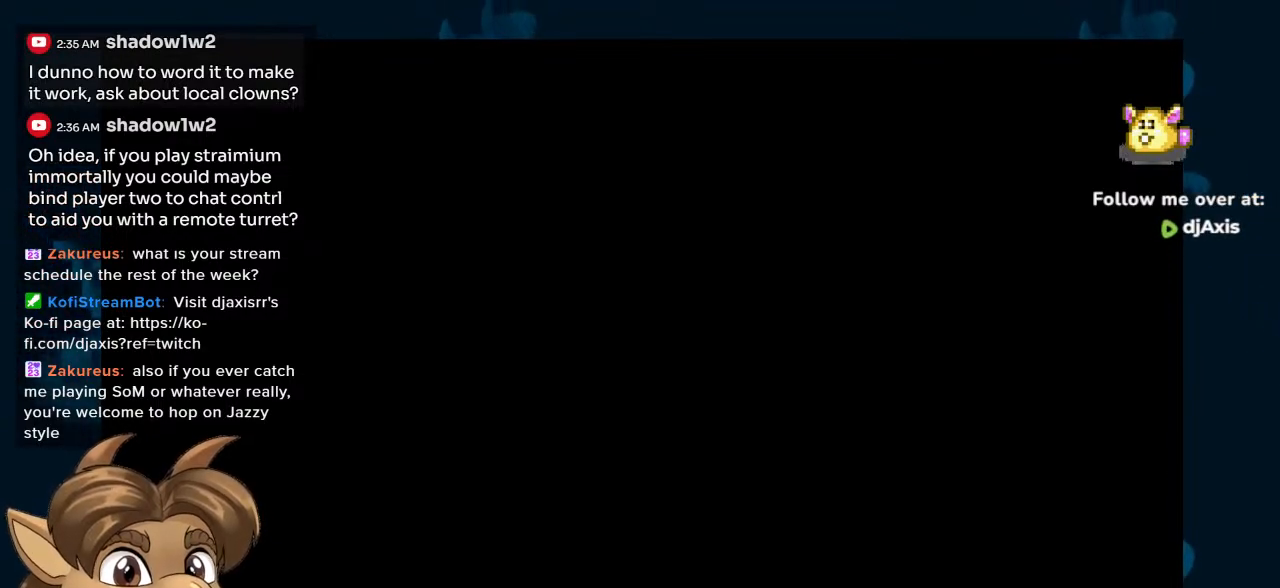
{"buttons": ["Y"], "left_stick": "center", "right_stick": "center", "events": [[317, "Y", "down"]]}
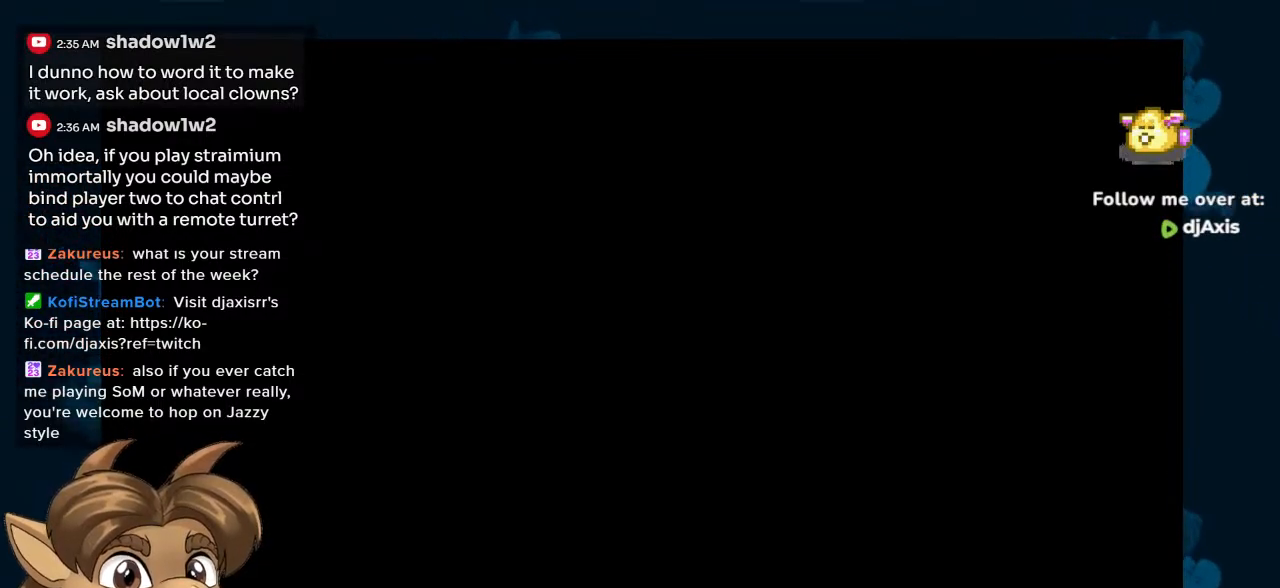
{"buttons": [], "left_stick": "center", "right_stick": "center", "events": [[17, "Y", "up"]]}
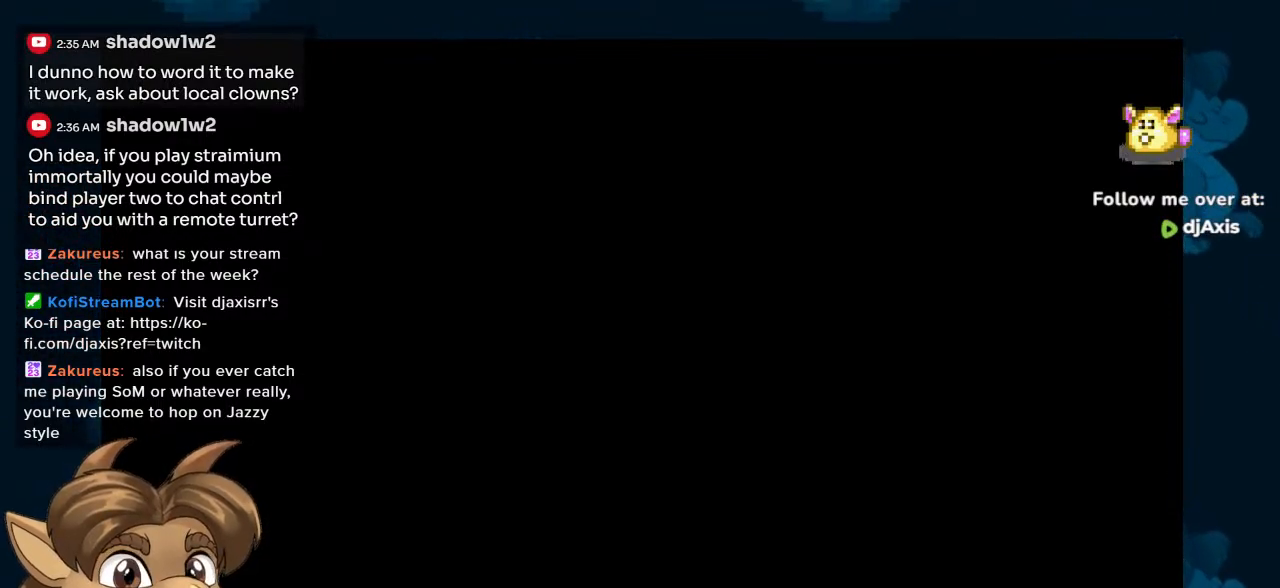
{"buttons": [], "left_stick": "center", "right_stick": "center", "events": []}
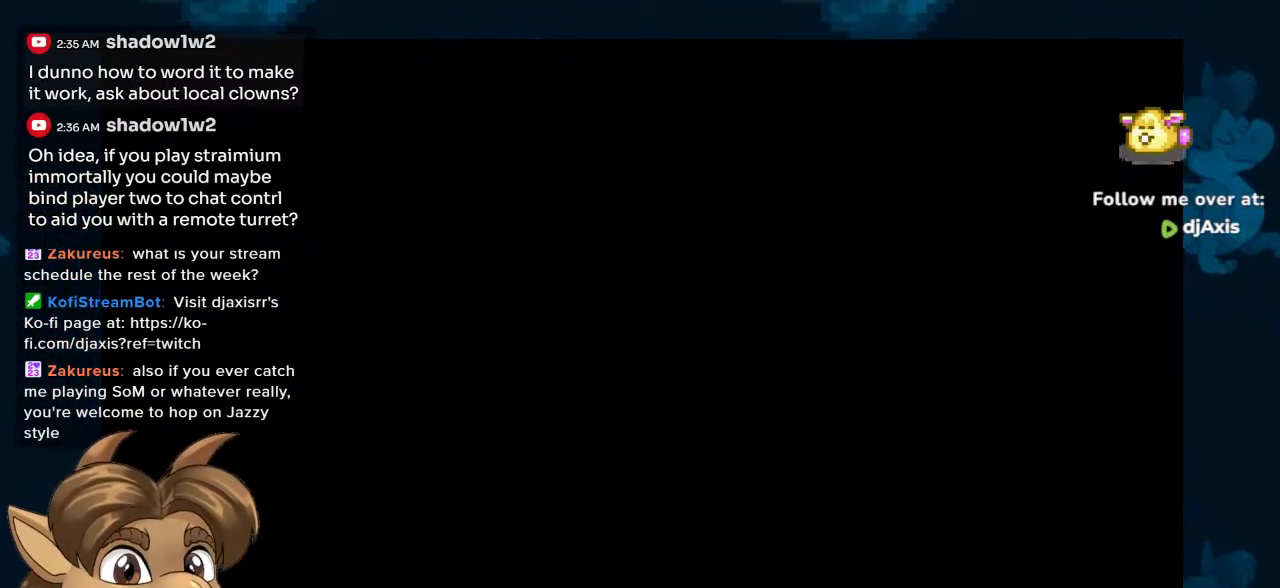
{"buttons": [], "left_stick": "center", "right_stick": "center", "events": [[83, "Y", "down"], [150, "Y", "up"]]}